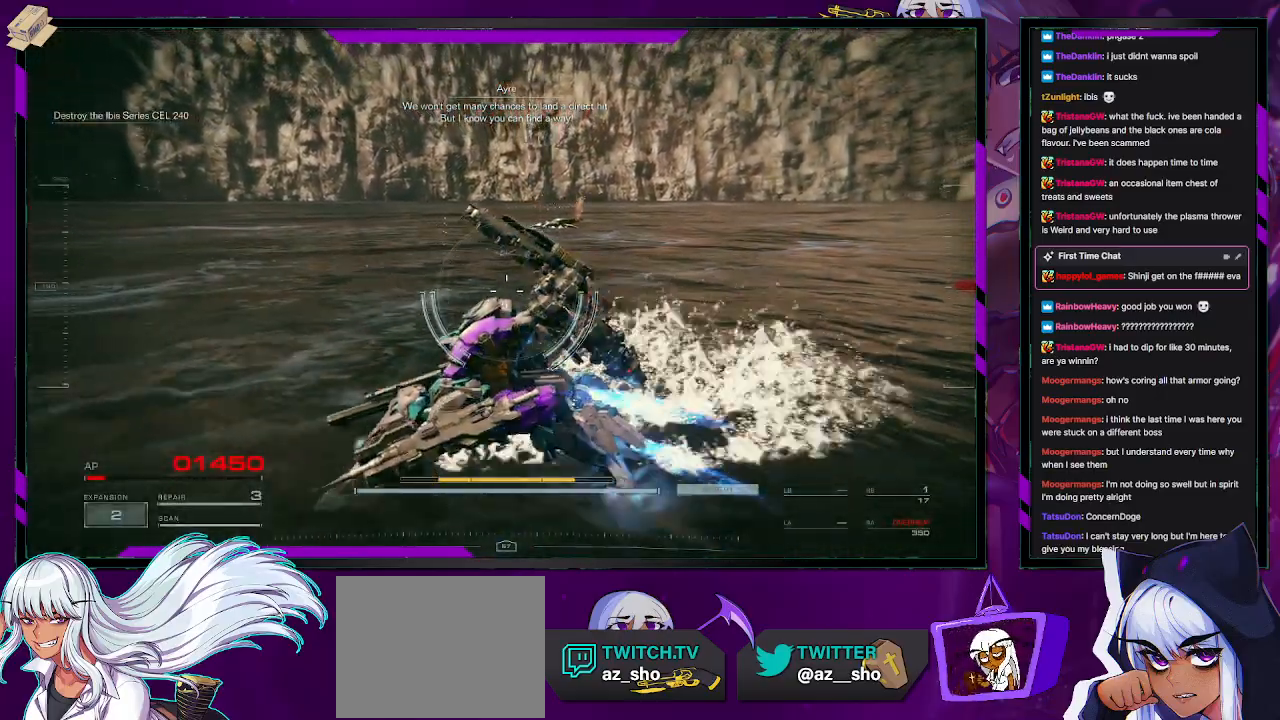
Gameplay with a controller (Xbox layout); each line is a JSON object with the inputs held at the frame after it. "events" lists button and stick changes between this image and that frame as [ms after this image, input, new state], when the widget could be followed in between.
{"buttons": [], "left_stick": "up-left", "right_stick": "center", "events": [[67, "DPAD_UP", "down"], [167, "DPAD_UP", "up"], [183, "left_stick", "up-left"]]}
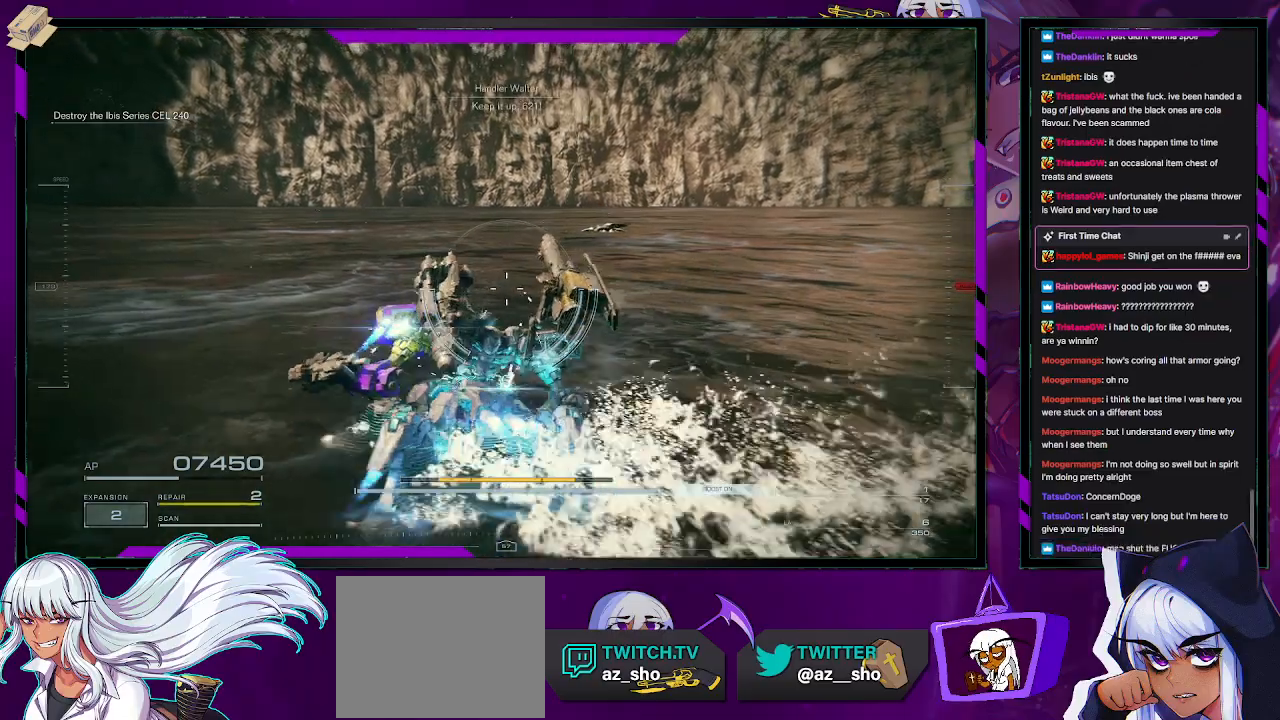
{"buttons": [], "left_stick": "up", "right_stick": "center", "events": [[33, "left_stick", "up"]]}
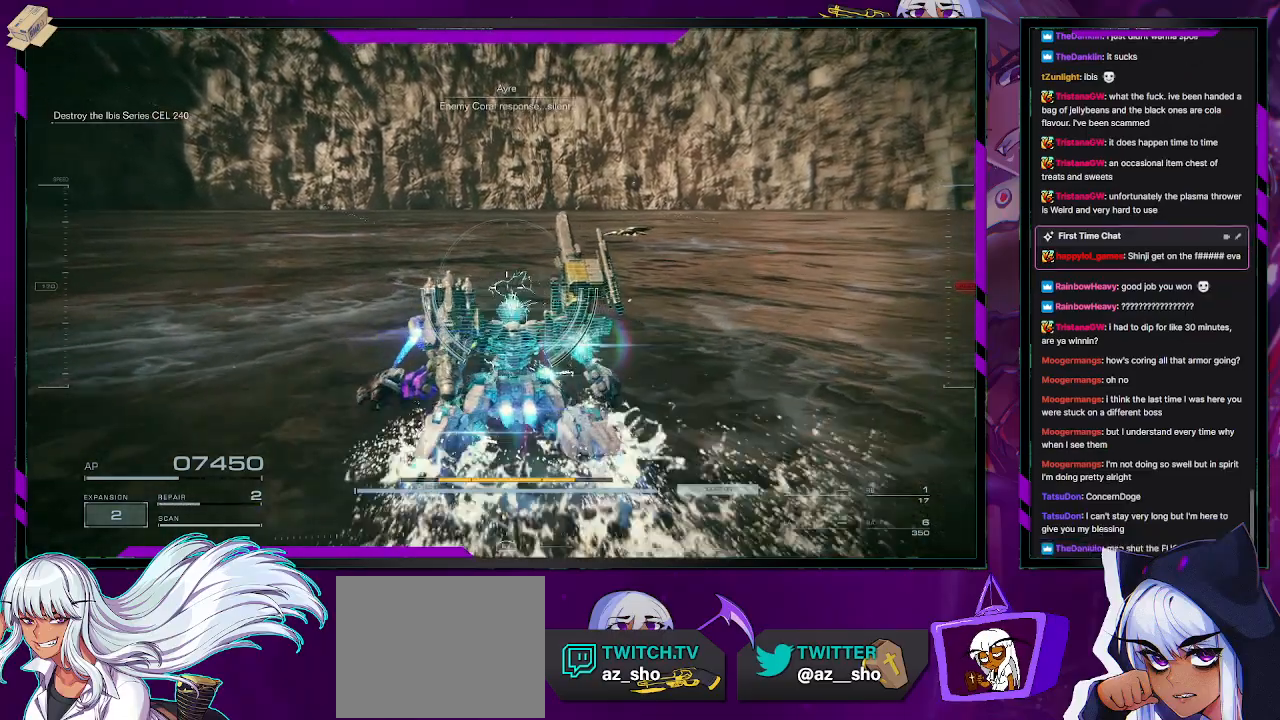
{"buttons": [], "left_stick": "up-left", "right_stick": "center", "events": [[100, "left_stick", "up-left"]]}
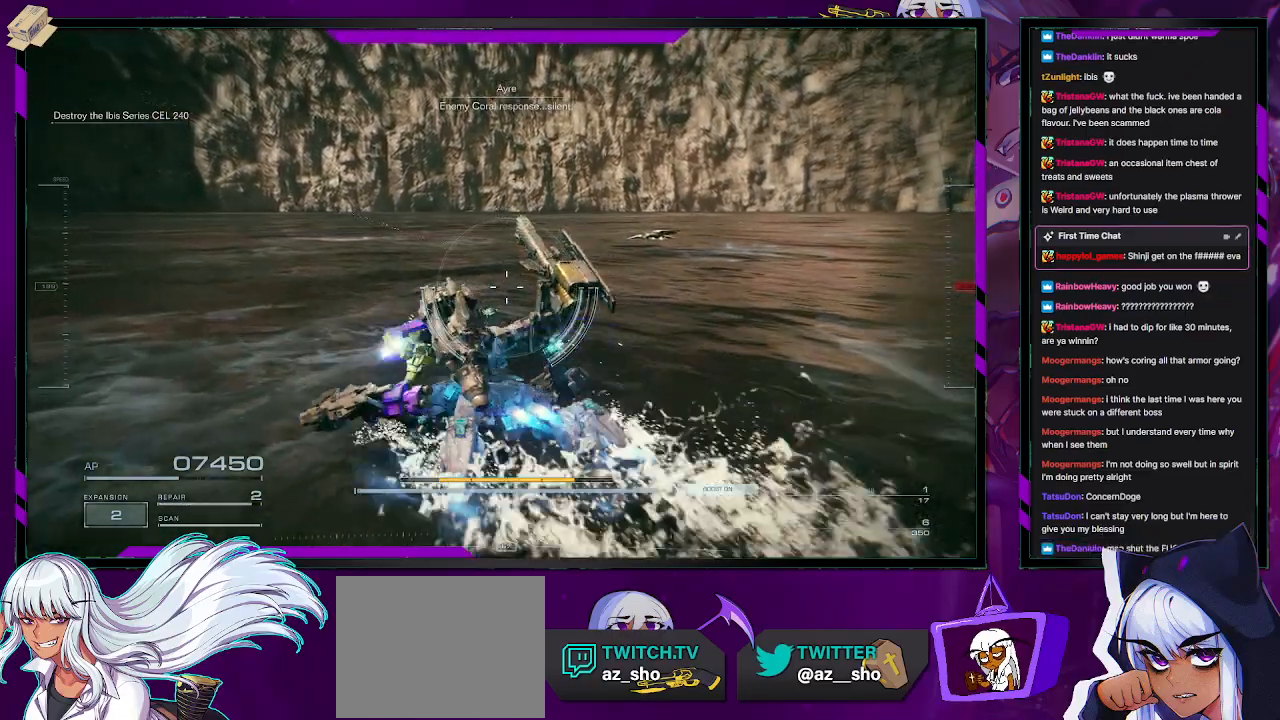
{"buttons": [], "left_stick": "up", "right_stick": "center", "events": [[67, "left_stick", "up"]]}
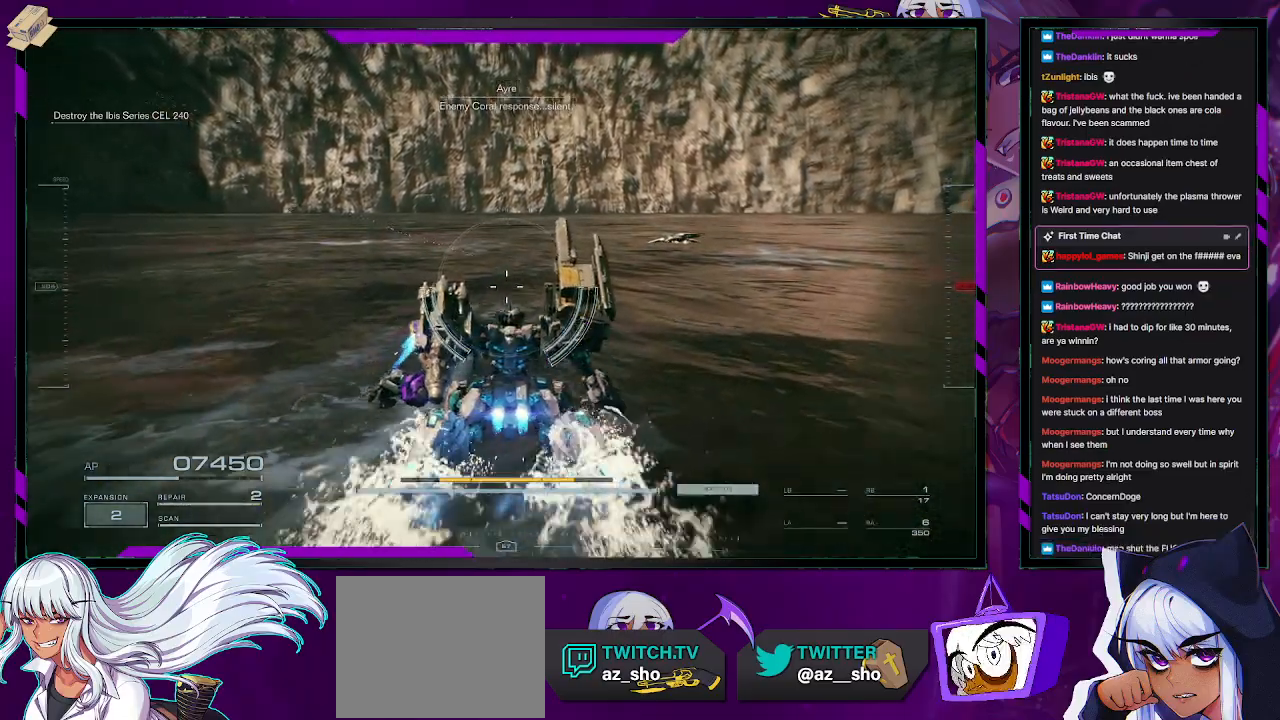
{"buttons": [], "left_stick": "up-left", "right_stick": "center", "events": [[183, "left_stick", "up-left"], [233, "DPAD_UP", "down"], [300, "DPAD_UP", "up"]]}
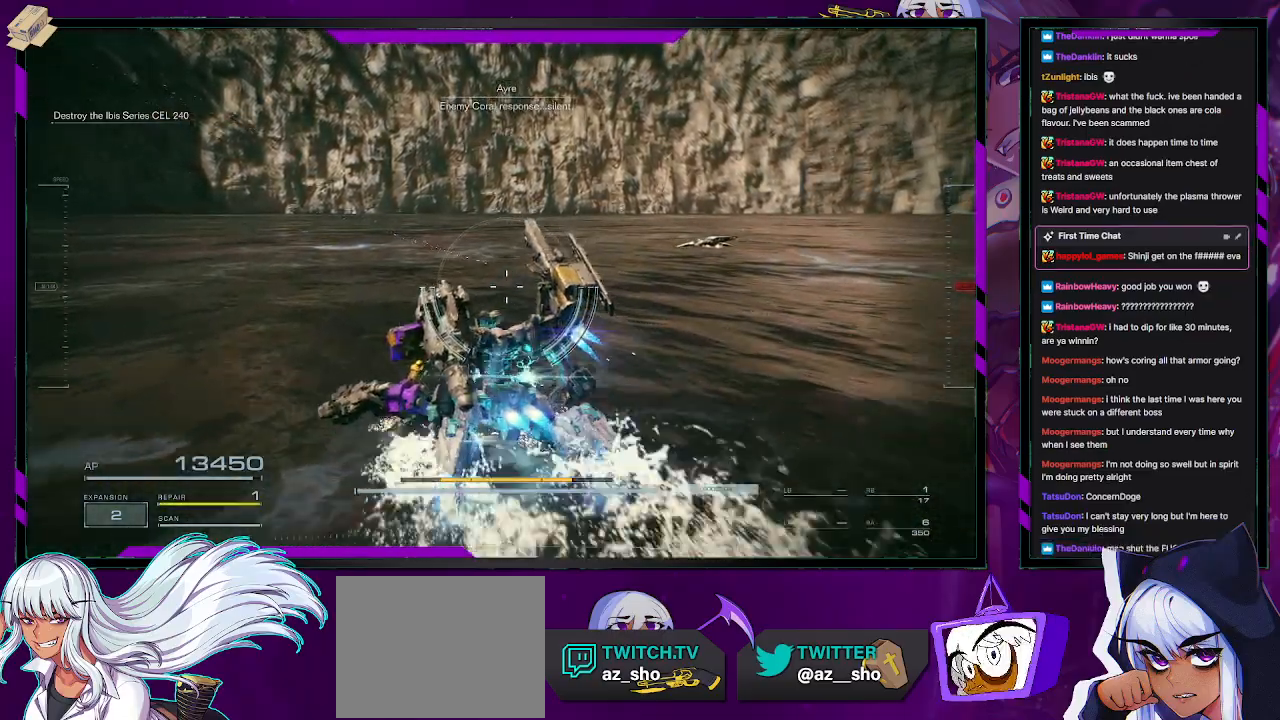
{"buttons": ["R2"], "left_stick": "up", "right_stick": "right", "events": [[283, "R2", "down"], [300, "left_stick", "up"], [450, "right_stick", "right"]]}
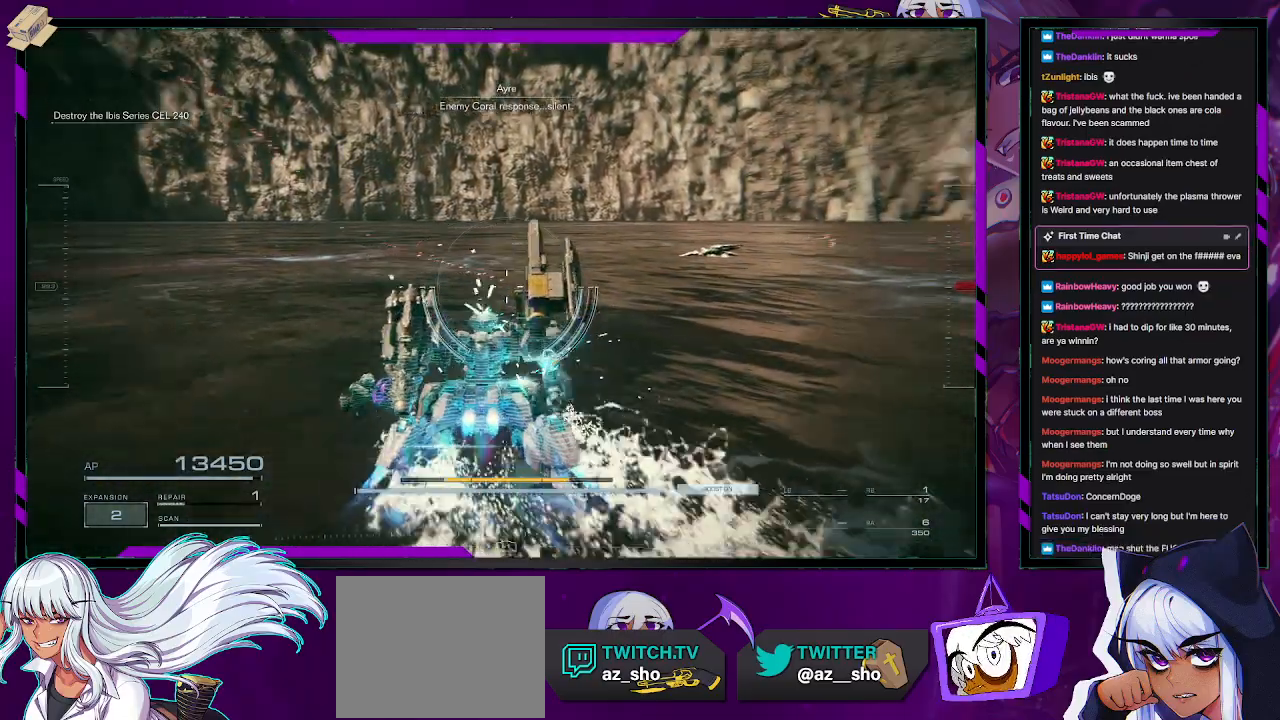
{"buttons": ["R2"], "left_stick": "left", "right_stick": "right", "events": [[133, "left_stick", "center"], [150, "right_stick", "center"], [283, "left_stick", "left"], [417, "right_stick", "right"]]}
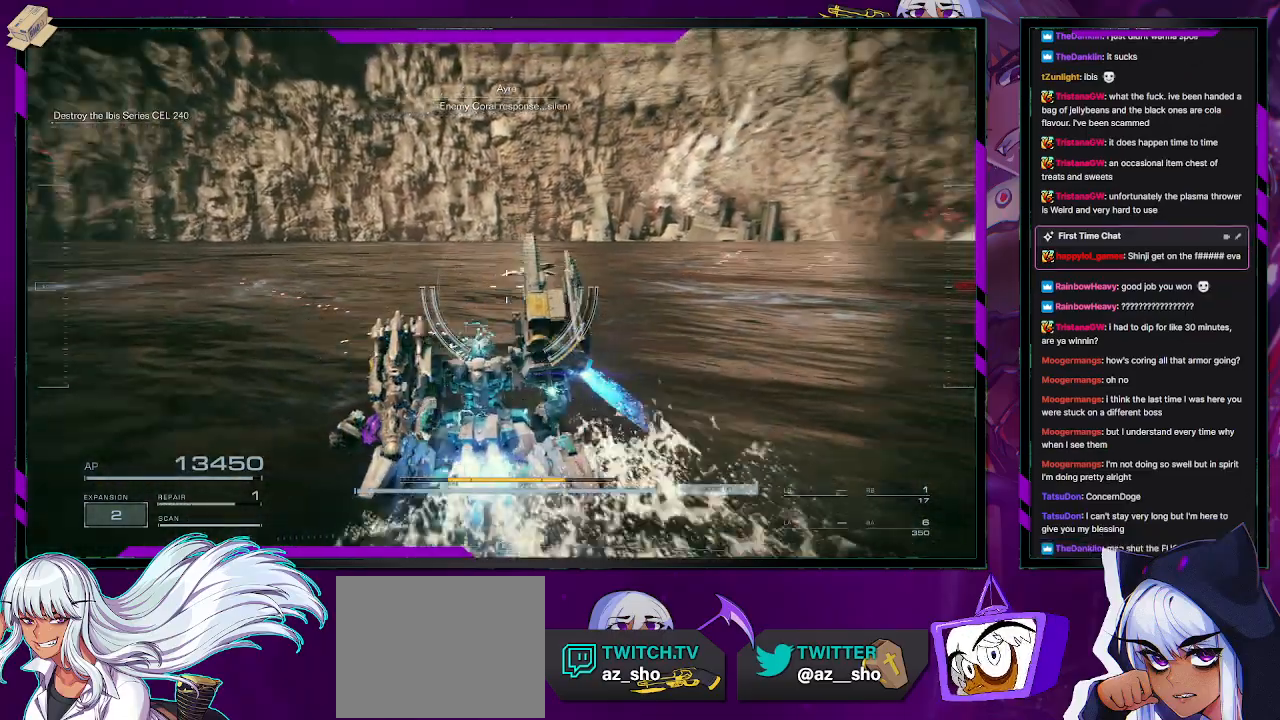
{"buttons": ["Y", "R2"], "left_stick": "center", "right_stick": "center", "events": [[17, "left_stick", "up-left"], [133, "right_stick", "center"], [467, "Y", "down"], [483, "left_stick", "center"]]}
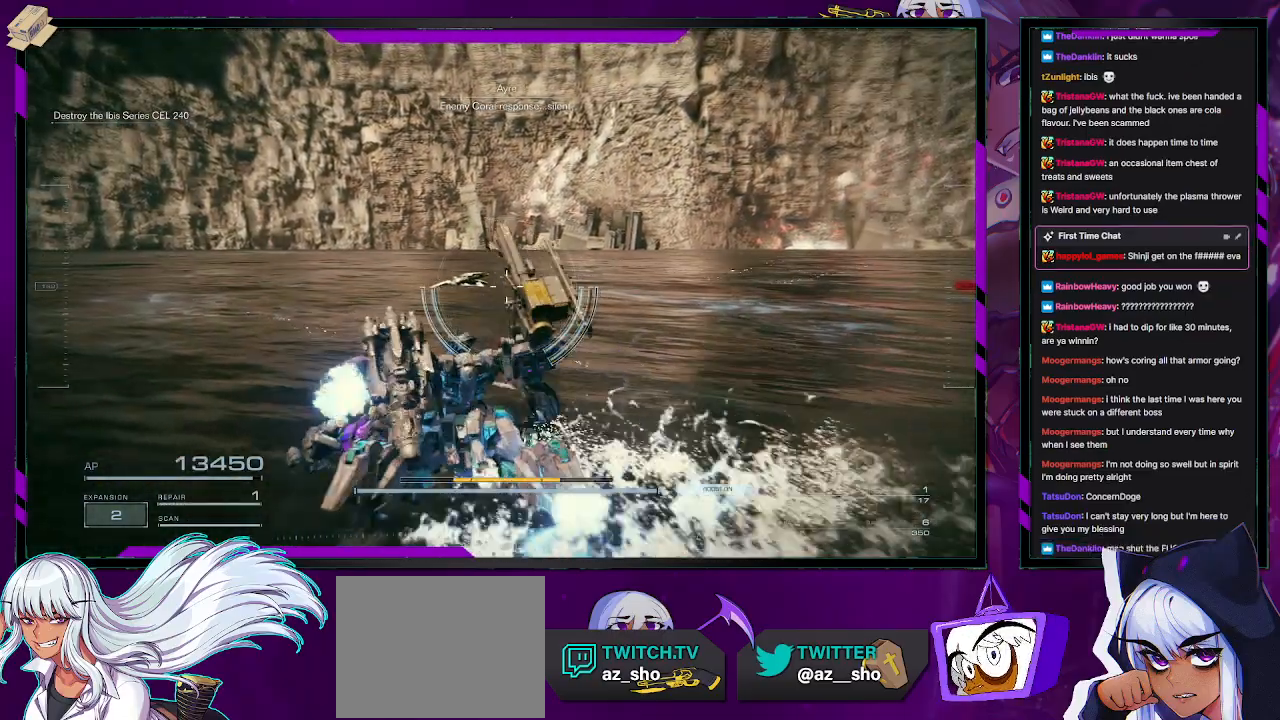
{"buttons": ["Y"], "left_stick": "center", "right_stick": "center", "events": [[133, "Y", "up"], [233, "R2", "up"], [333, "Y", "down"]]}
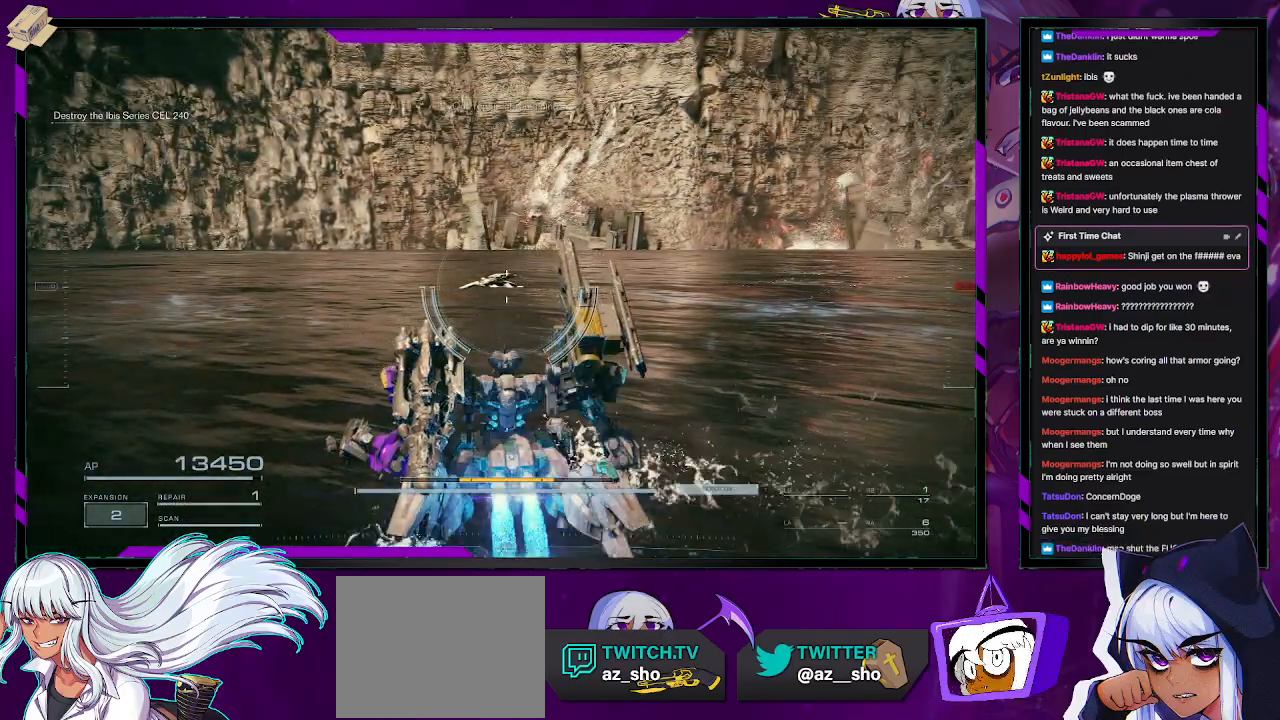
{"buttons": [], "left_stick": "left", "right_stick": "center", "events": [[83, "R2", "down"], [233, "R2", "up"], [333, "Y", "up"], [383, "left_stick", "left"]]}
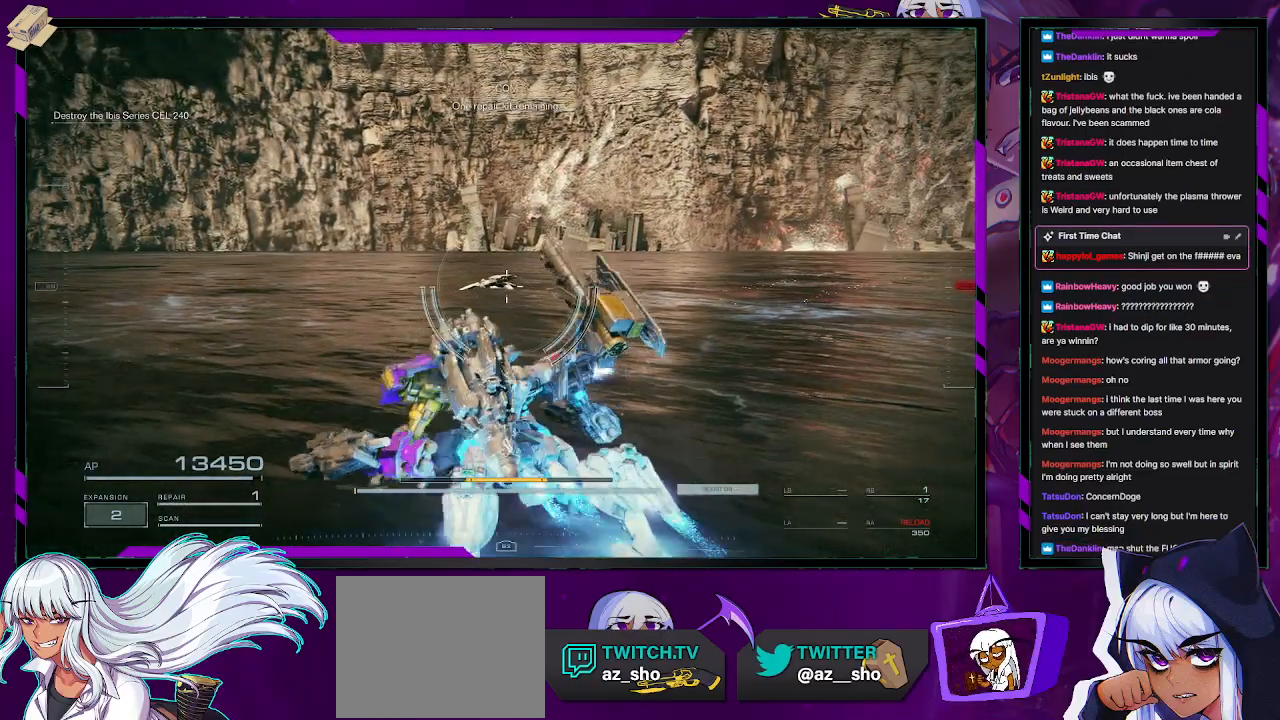
{"buttons": [], "left_stick": "up-left", "right_stick": "center", "events": [[467, "left_stick", "up-left"]]}
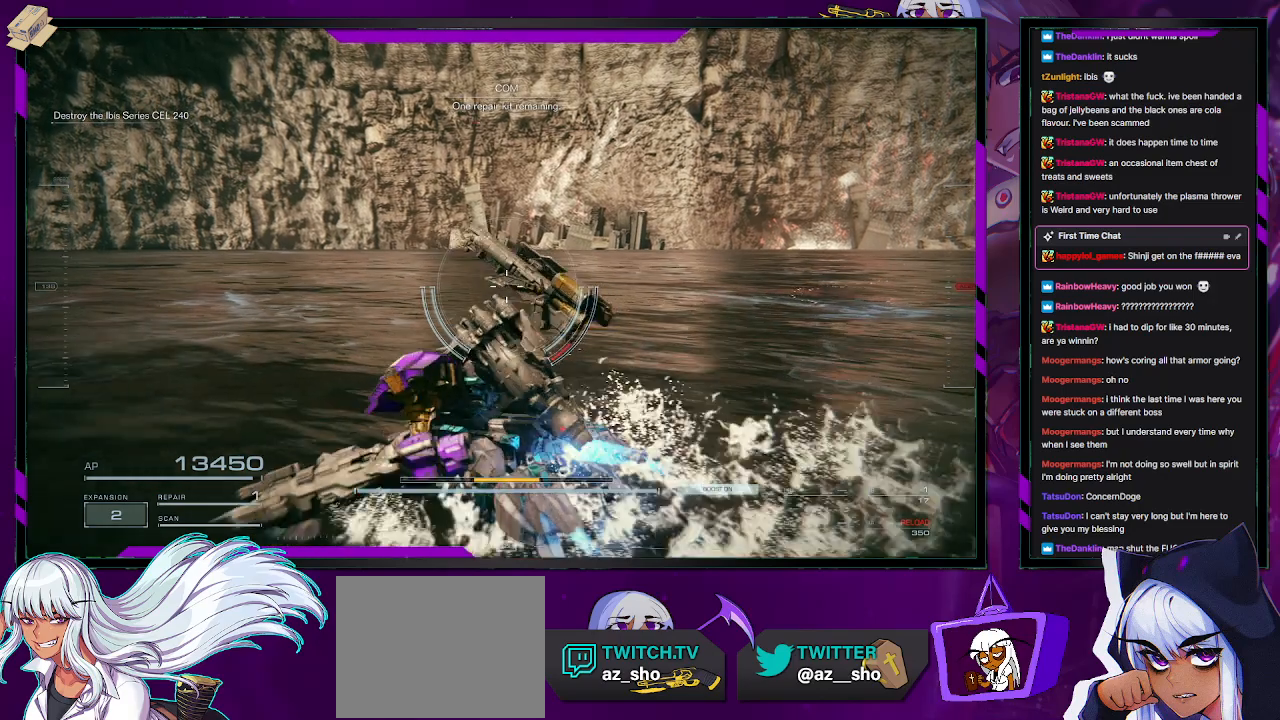
{"buttons": [], "left_stick": "up-left", "right_stick": "center", "events": []}
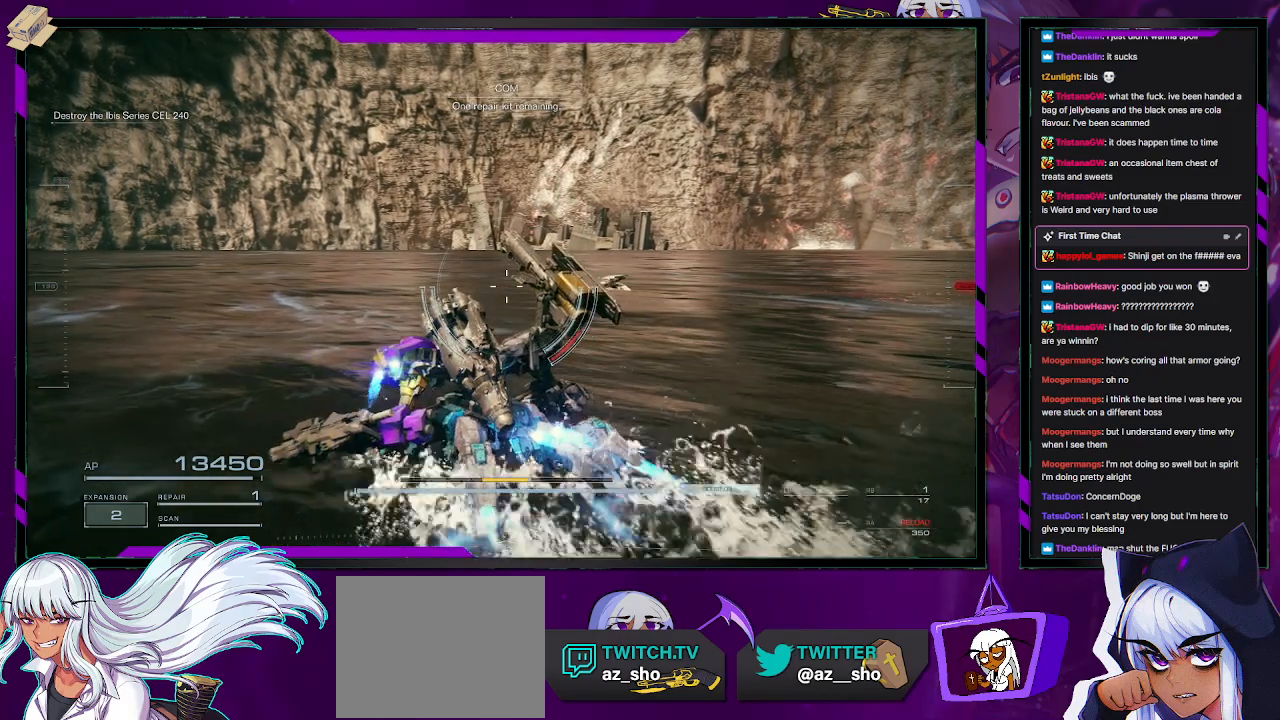
{"buttons": [], "left_stick": "center", "right_stick": "center", "events": [[200, "left_stick", "up-right"], [350, "left_stick", "right"], [483, "left_stick", "center"]]}
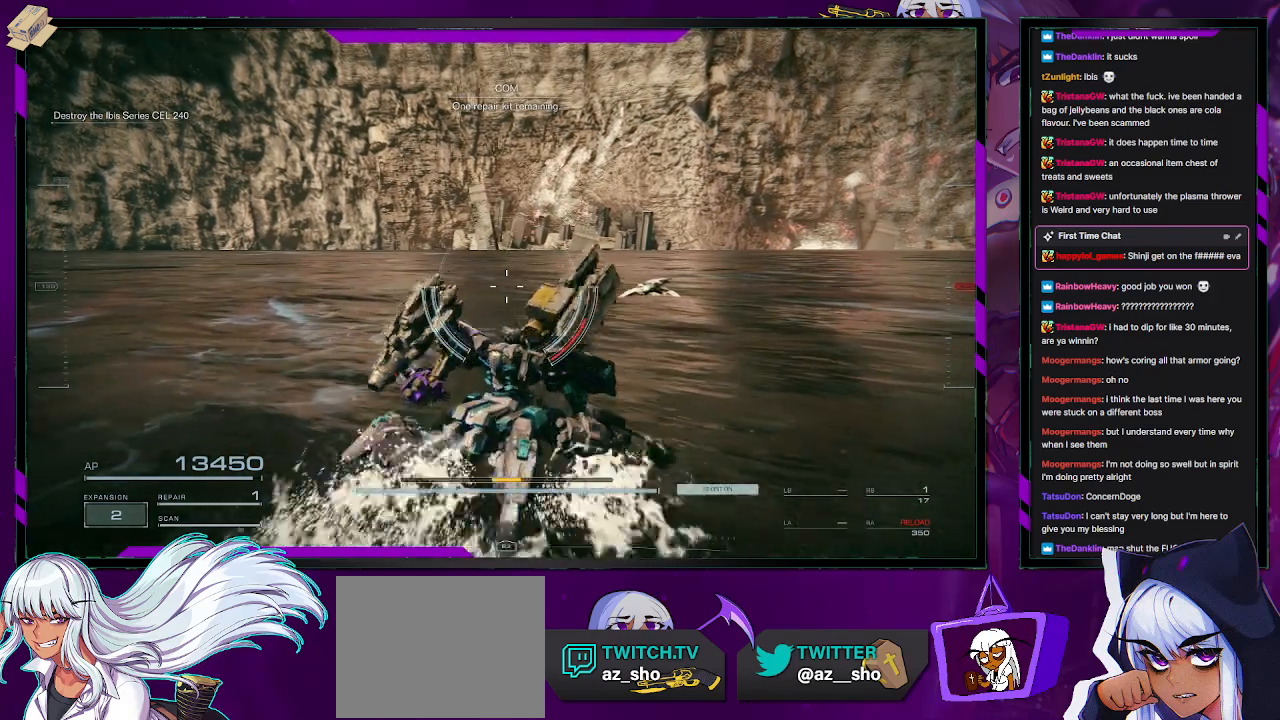
{"buttons": [], "left_stick": "down-right", "right_stick": "center", "events": [[333, "left_stick", "down-right"]]}
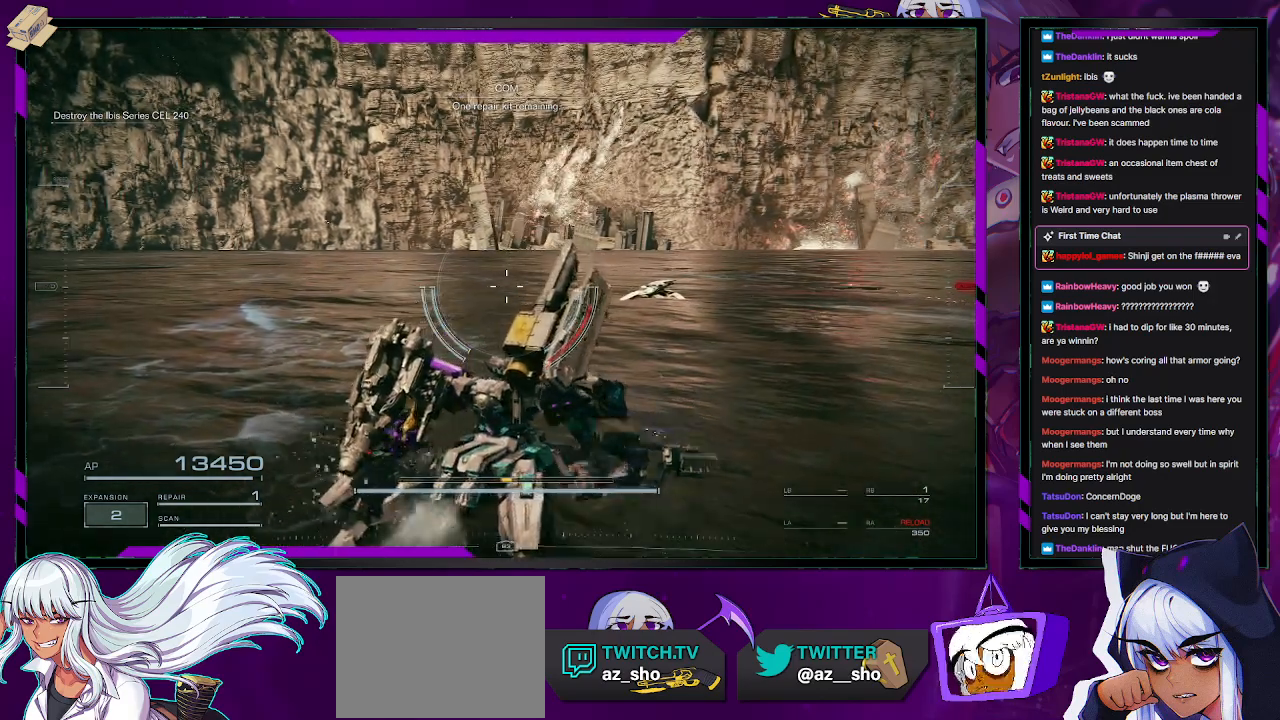
{"buttons": ["L1"], "left_stick": "center", "right_stick": "center", "events": [[200, "left_stick", "right"], [433, "left_stick", "center"], [467, "L1", "down"]]}
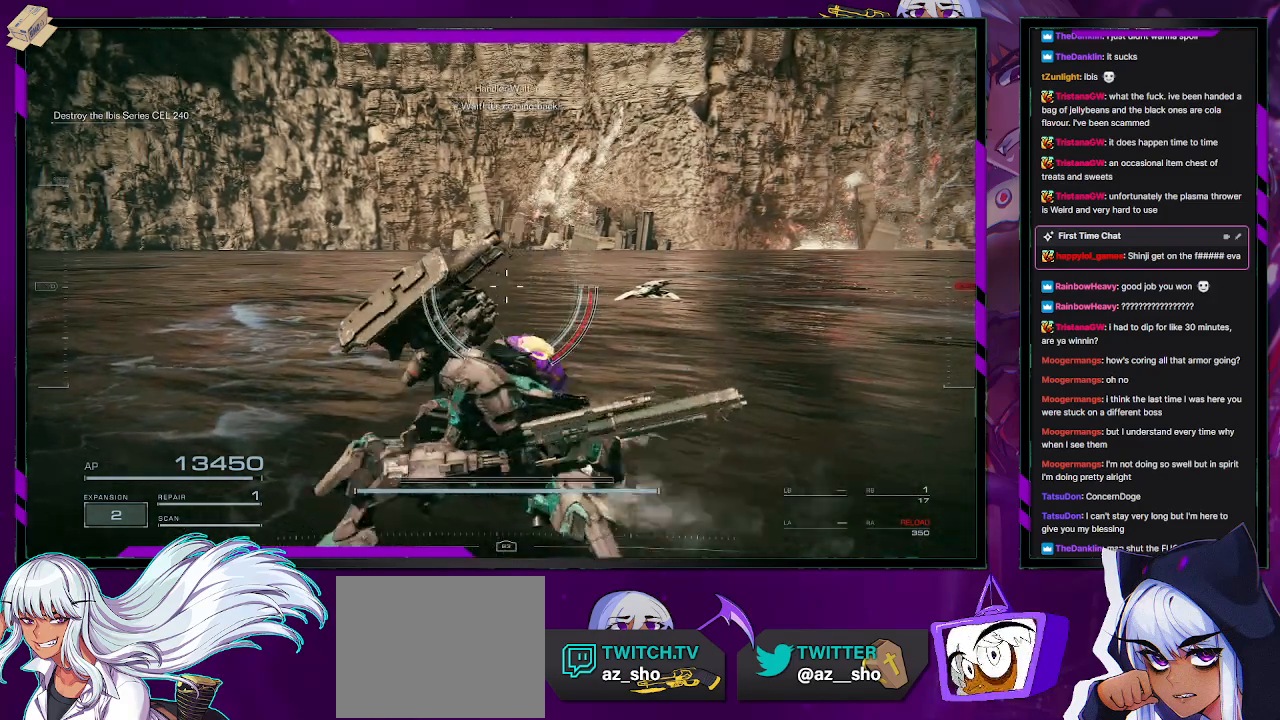
{"buttons": [], "left_stick": "right", "right_stick": "center", "events": [[17, "L1", "up"], [400, "left_stick", "right"]]}
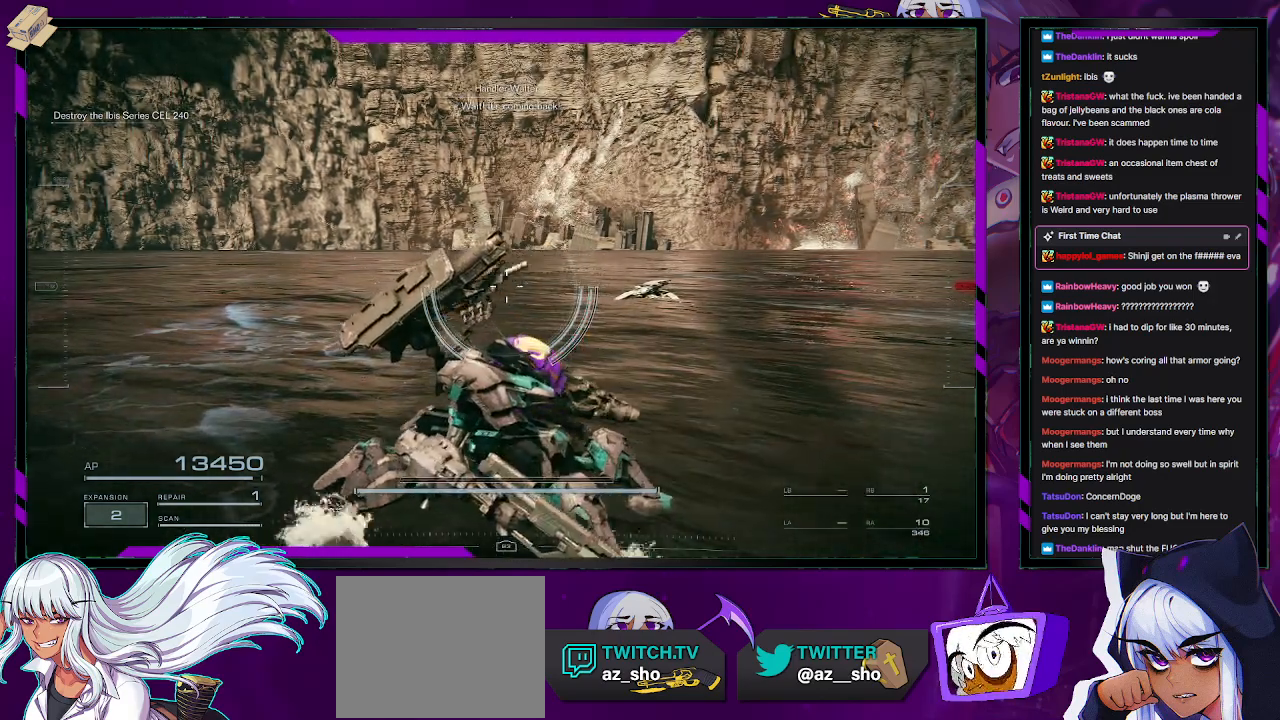
{"buttons": [], "left_stick": "up-right", "right_stick": "center", "events": [[417, "left_stick", "up-right"]]}
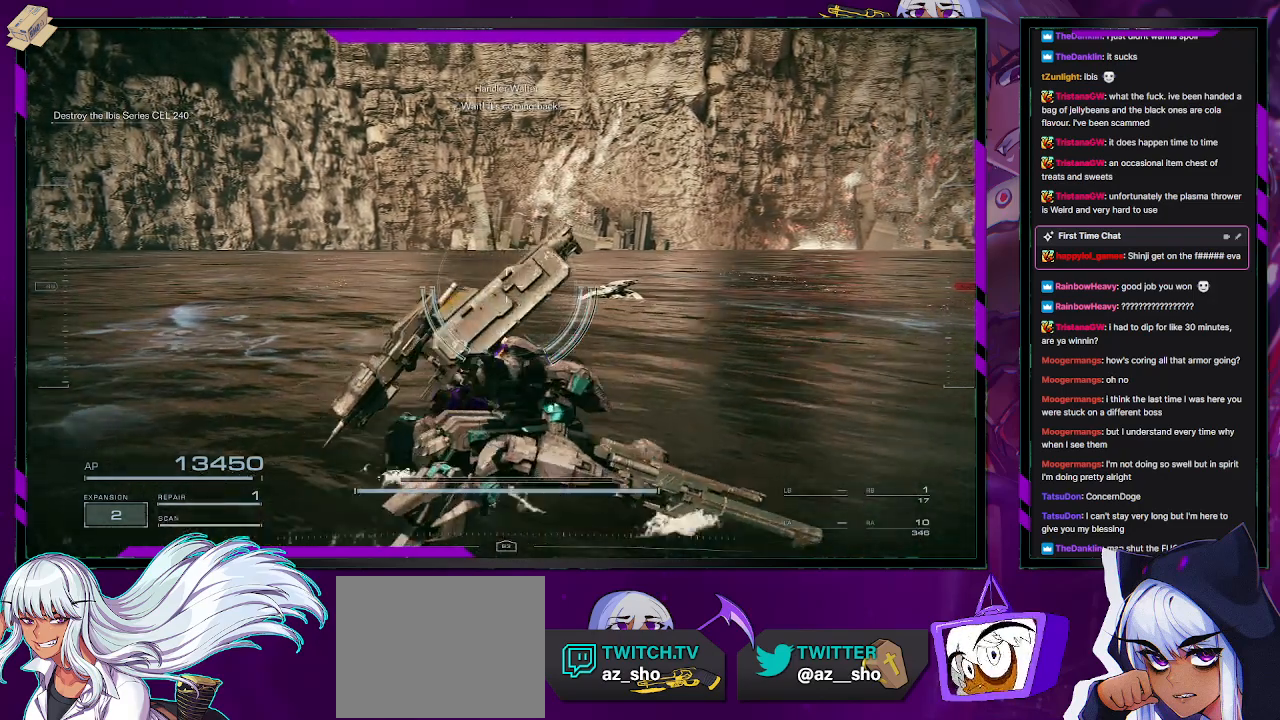
{"buttons": ["R2"], "left_stick": "right", "right_stick": "up-left", "events": [[283, "left_stick", "right"], [333, "R2", "down"], [350, "right_stick", "up-left"]]}
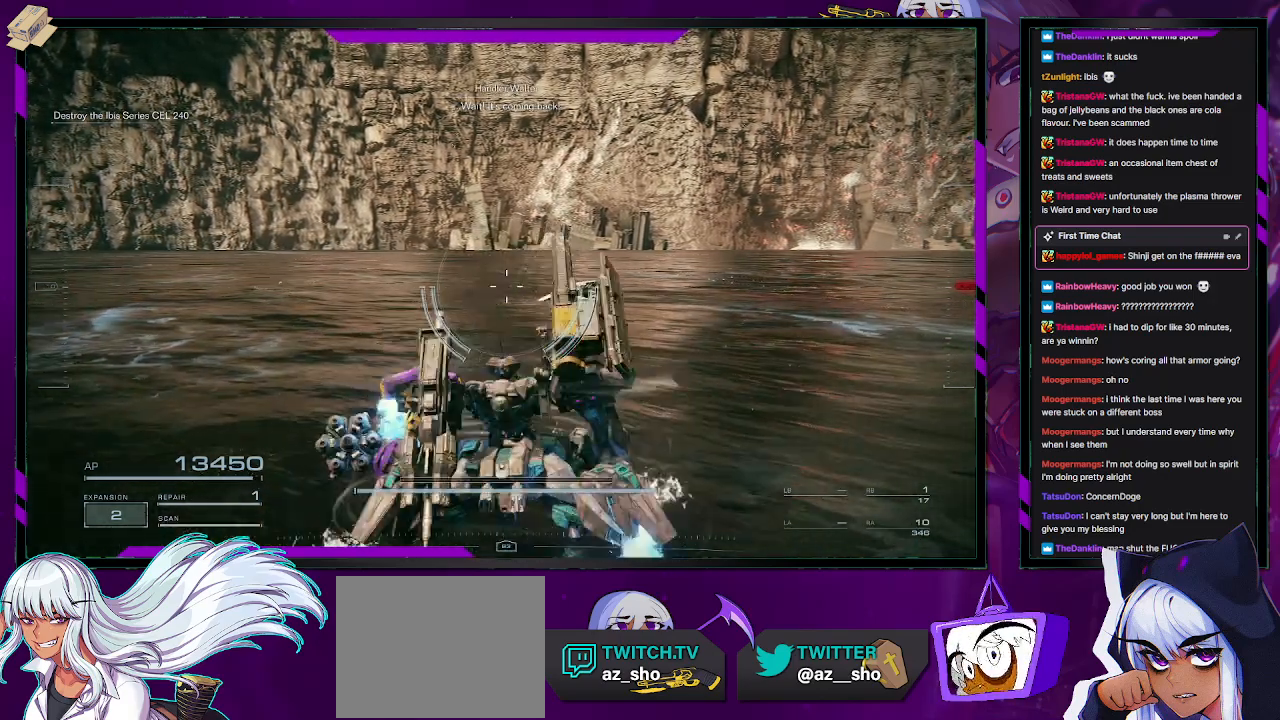
{"buttons": ["R2"], "left_stick": "down-right", "right_stick": "center", "events": [[50, "left_stick", "down-right"], [50, "right_stick", "center"]]}
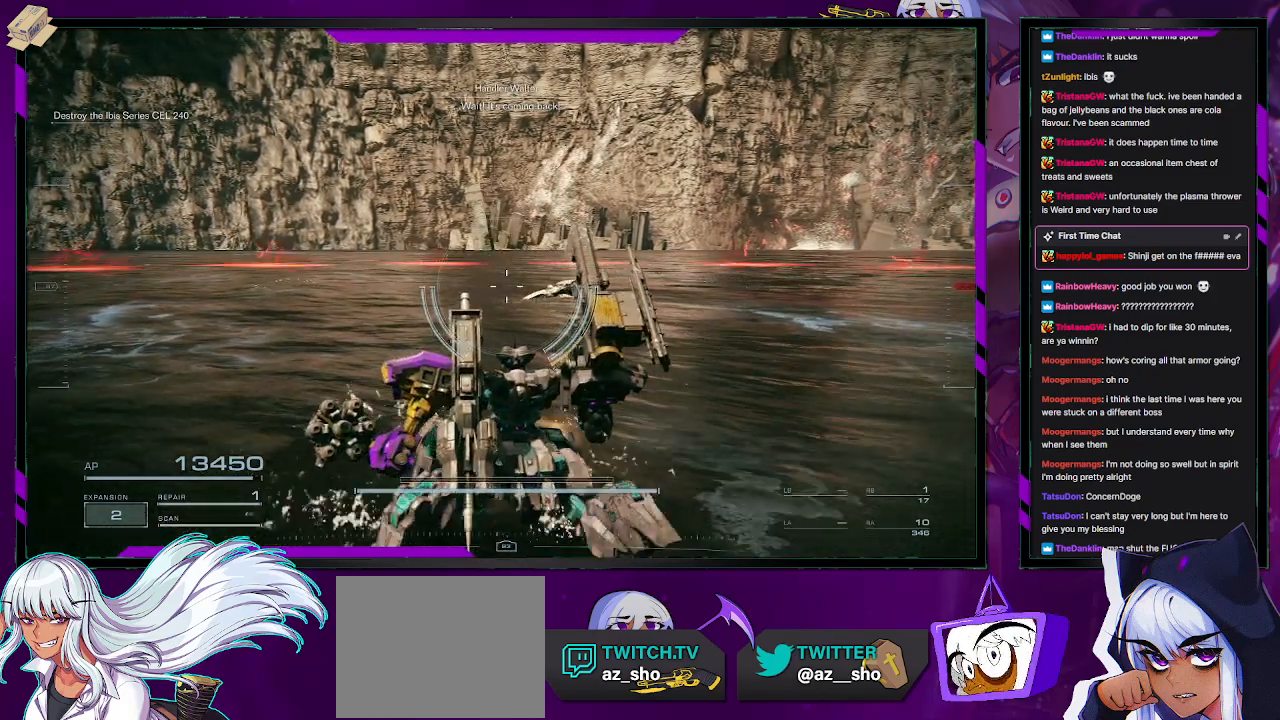
{"buttons": ["R2"], "left_stick": "down-right", "right_stick": "down-right", "events": [[350, "right_stick", "down-right"]]}
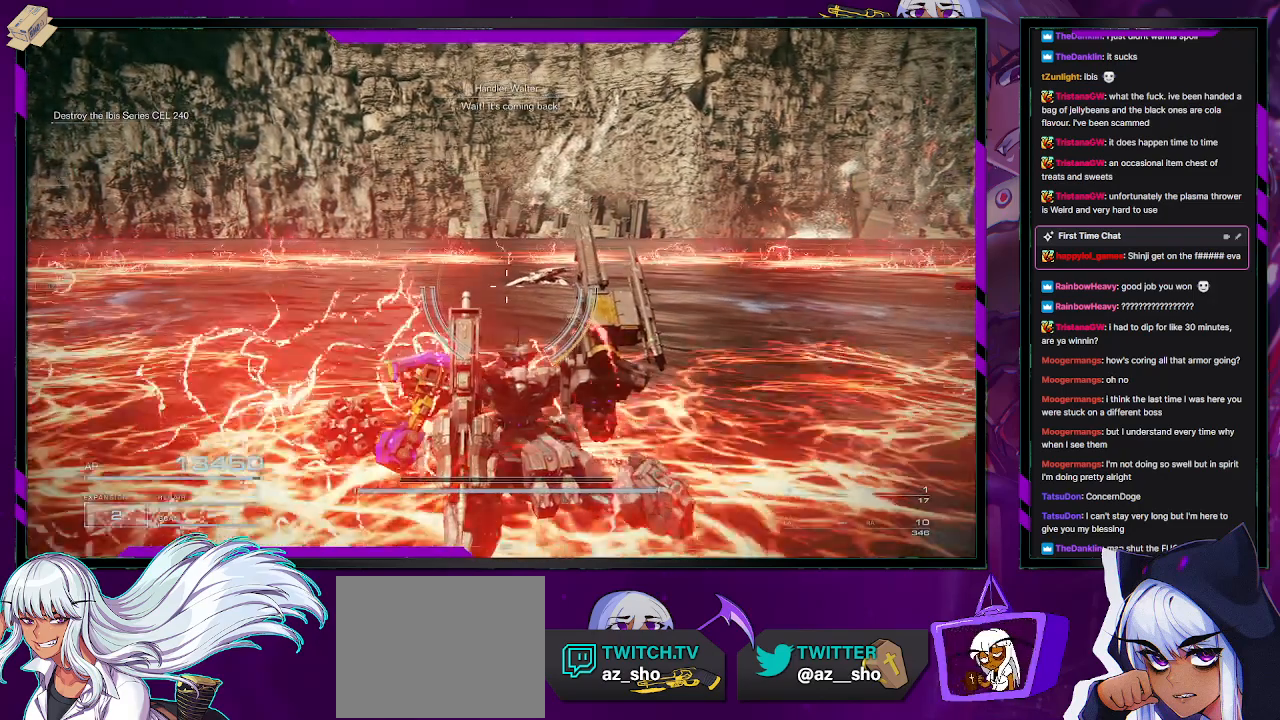
{"buttons": ["R2"], "left_stick": "down-left", "right_stick": "center", "events": [[33, "right_stick", "center"], [233, "left_stick", "down"], [367, "left_stick", "down-left"]]}
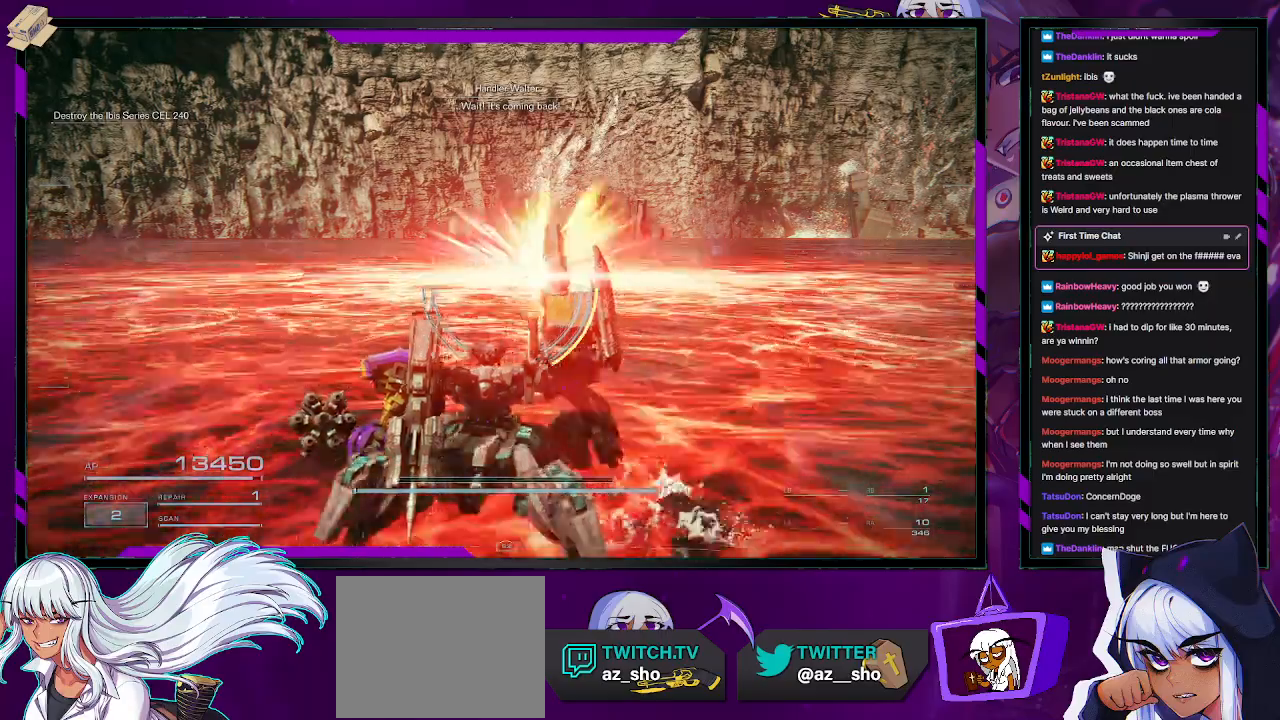
{"buttons": ["R2"], "left_stick": "left", "right_stick": "center", "events": [[17, "left_stick", "left"], [200, "B", "down"], [267, "B", "up"]]}
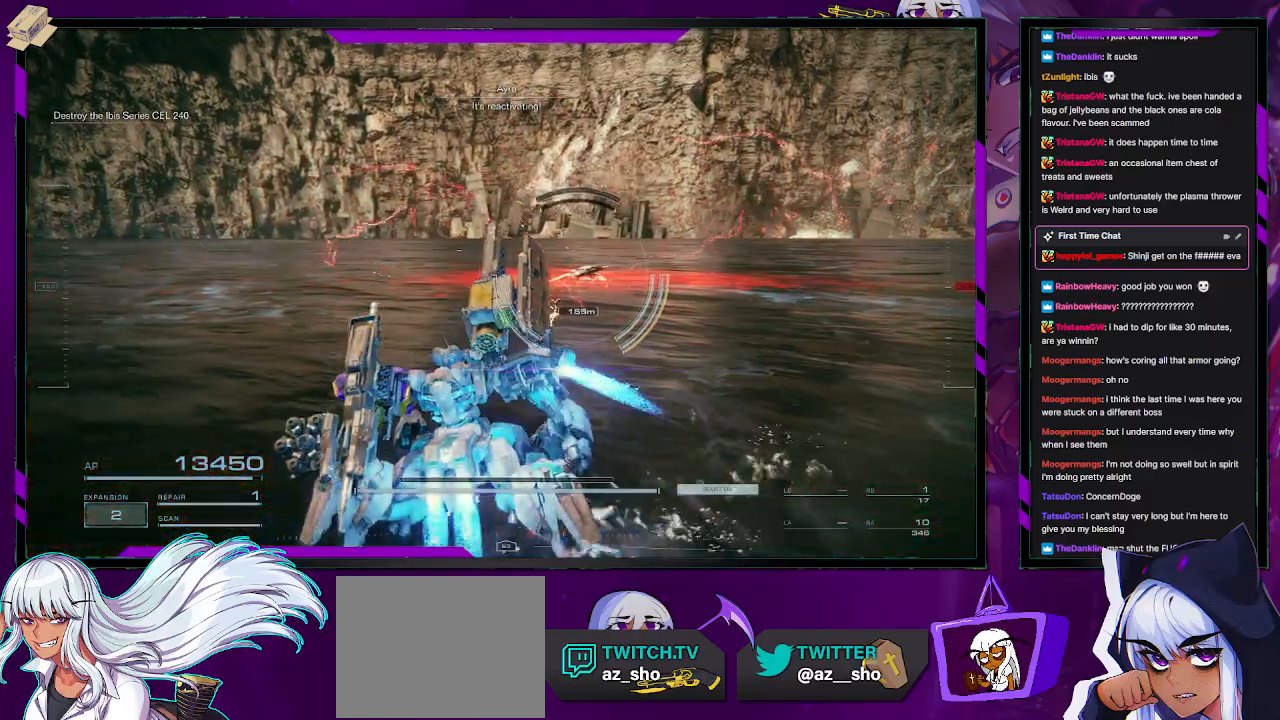
{"buttons": ["R2"], "left_stick": "left", "right_stick": "center", "events": [[250, "right_stick", "down-right"], [433, "right_stick", "center"]]}
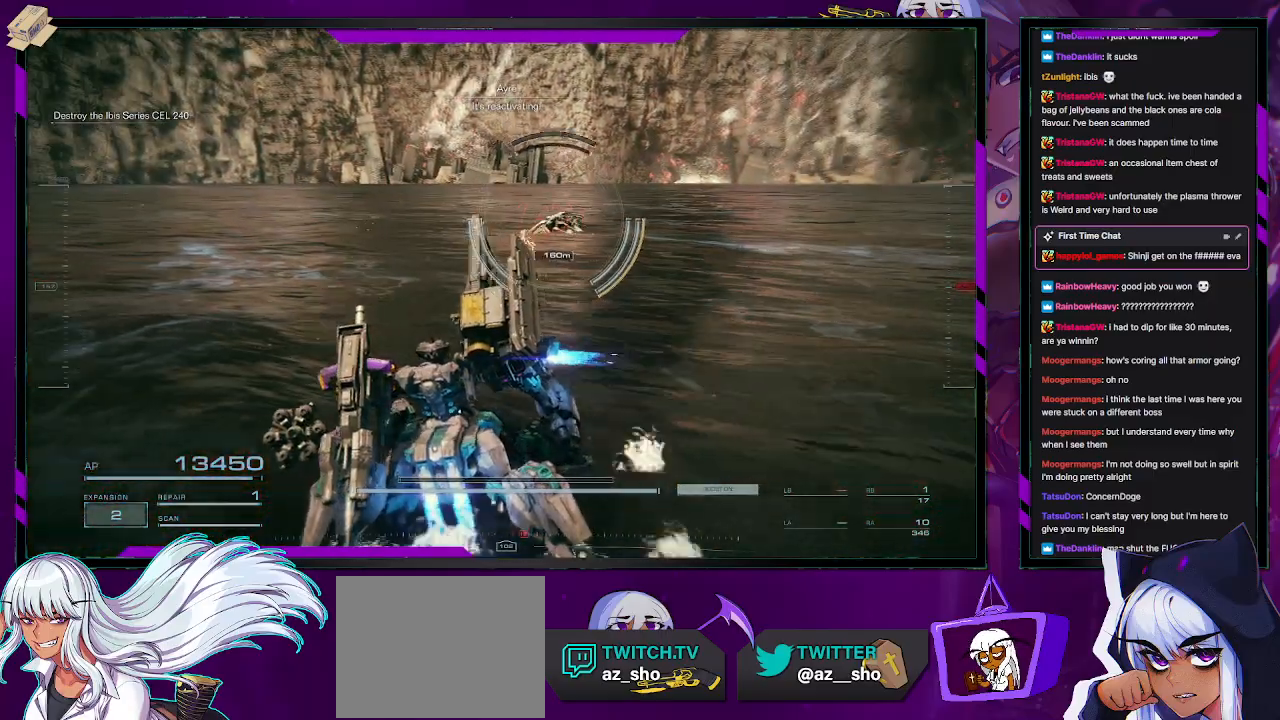
{"buttons": ["R2"], "left_stick": "left", "right_stick": "center", "events": [[83, "right_stick", "right"], [233, "right_stick", "center"]]}
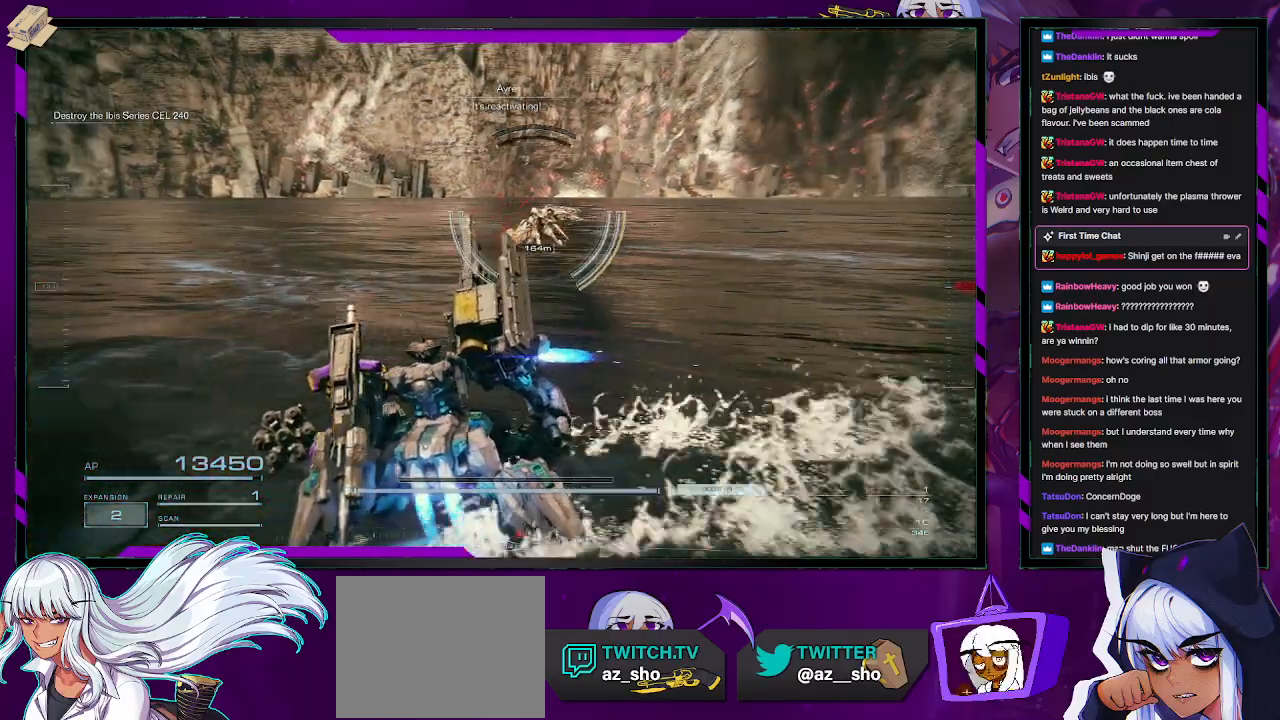
{"buttons": ["R2"], "left_stick": "down", "right_stick": "center", "events": [[117, "left_stick", "down-left"], [117, "right_stick", "right"], [300, "left_stick", "down"], [300, "right_stick", "center"]]}
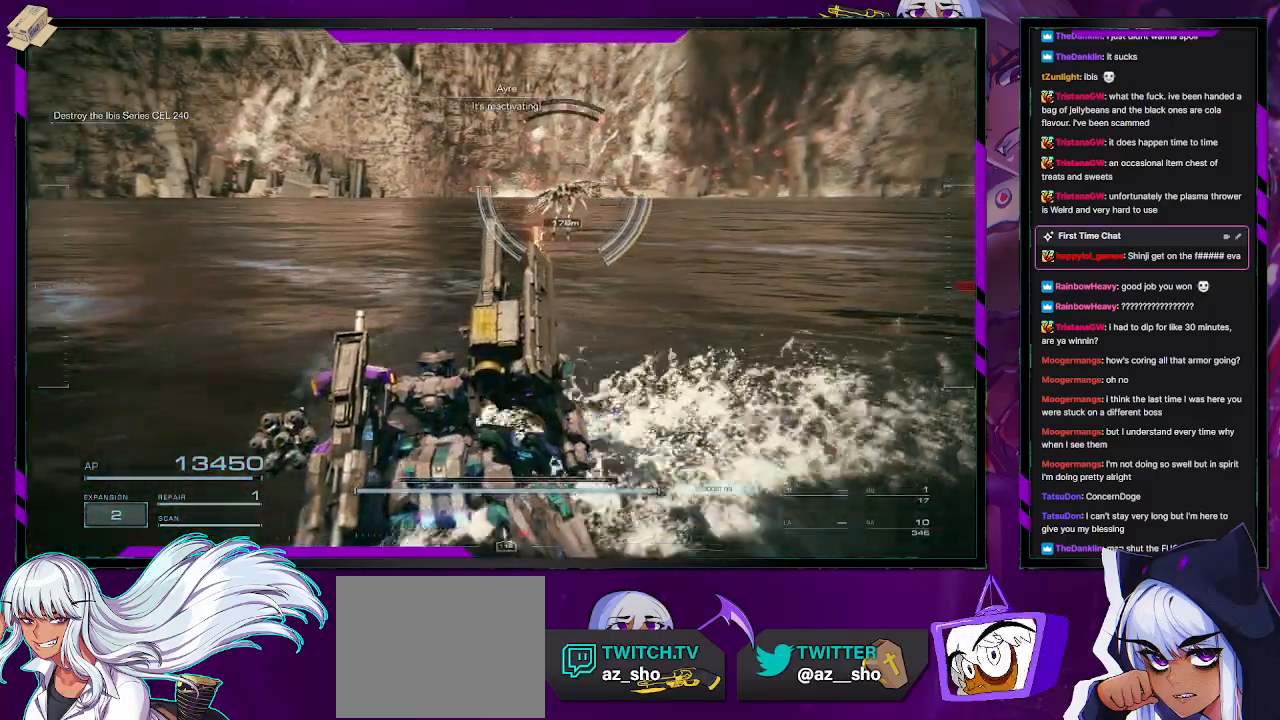
{"buttons": ["R2"], "left_stick": "down-right", "right_stick": "center", "events": [[133, "left_stick", "down-right"]]}
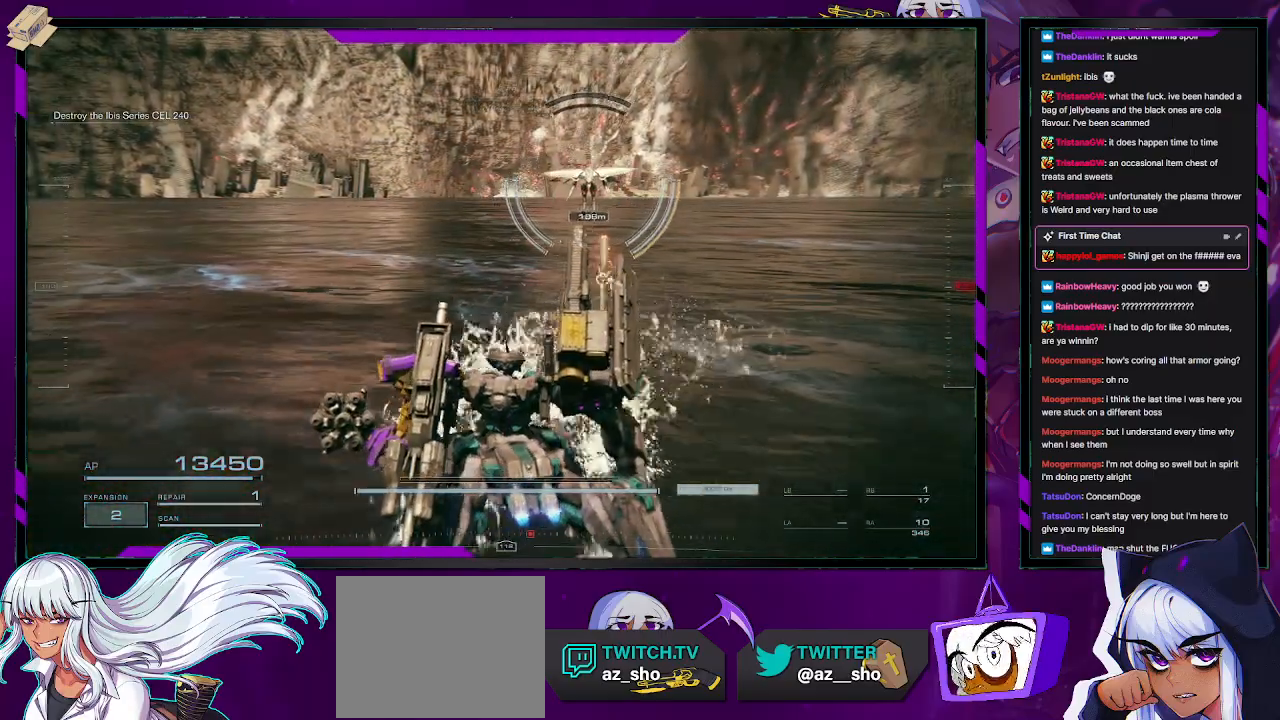
{"buttons": ["R2"], "left_stick": "right", "right_stick": "left", "events": [[450, "right_stick", "left"], [500, "left_stick", "right"]]}
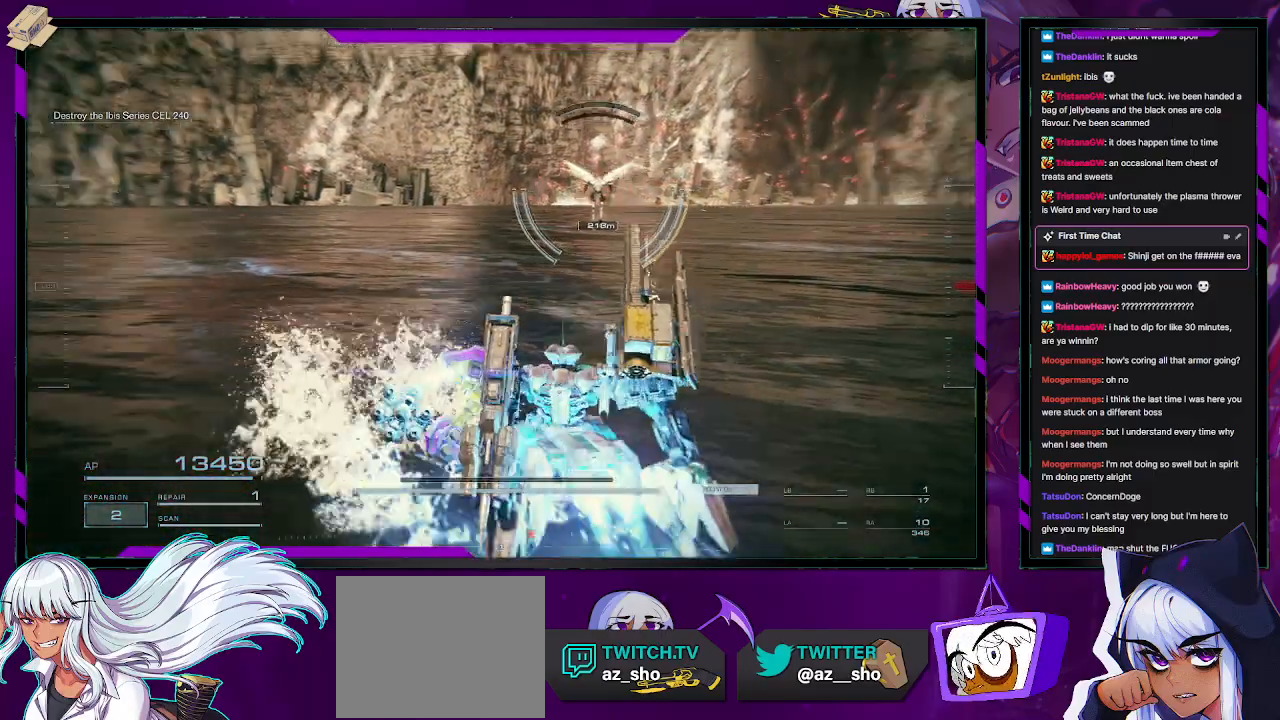
{"buttons": ["R2"], "left_stick": "right", "right_stick": "center", "events": [[67, "right_stick", "center"]]}
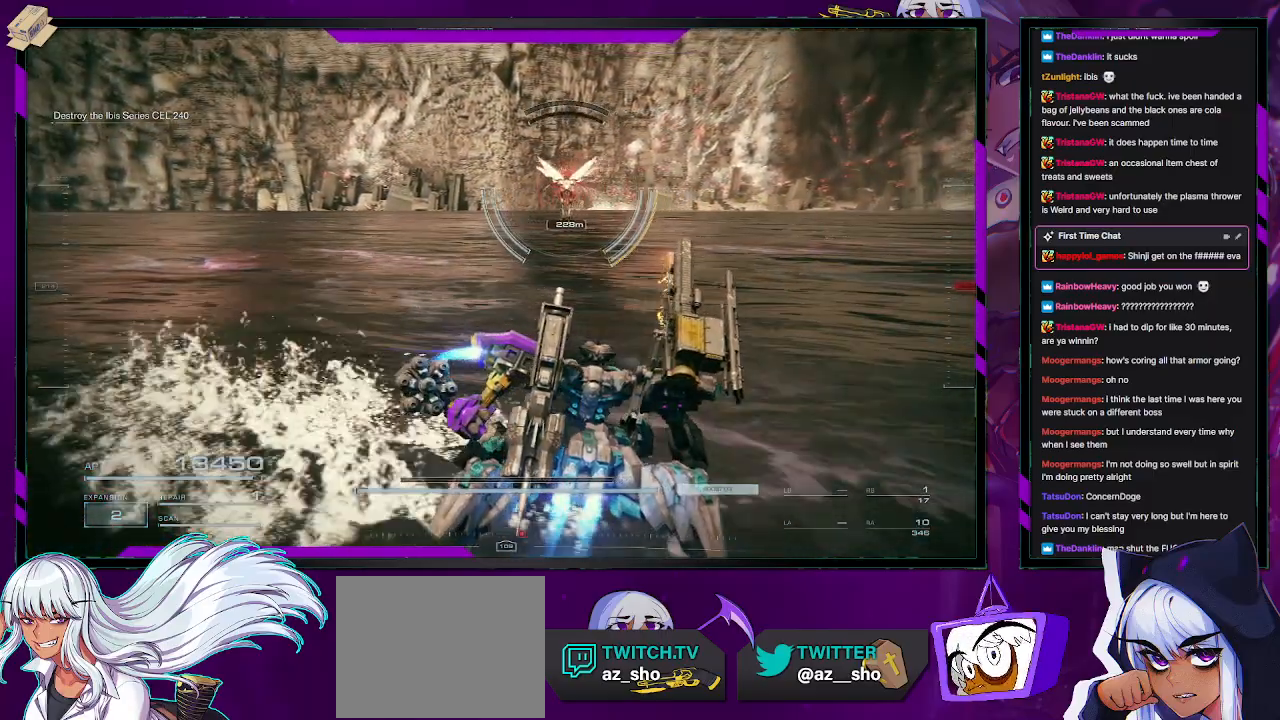
{"buttons": ["R2"], "left_stick": "right", "right_stick": "center", "events": [[183, "right_stick", "left"], [383, "right_stick", "center"]]}
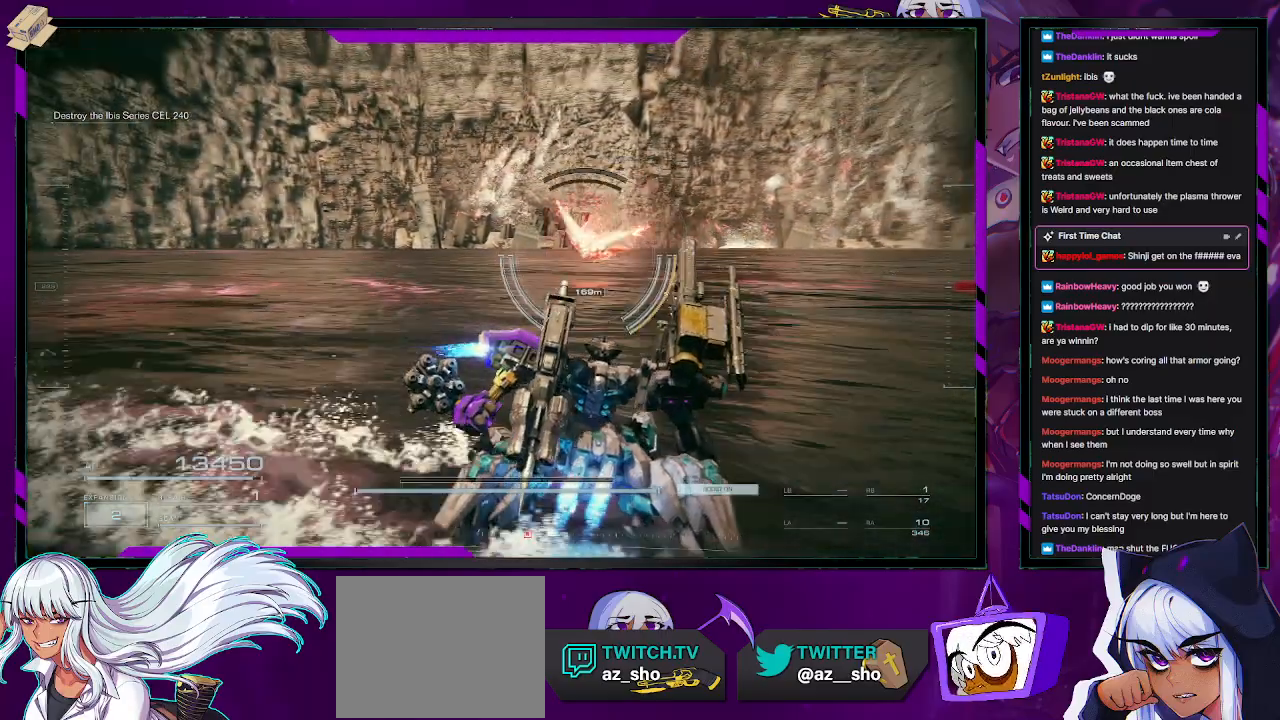
{"buttons": ["R2"], "left_stick": "right", "right_stick": "left", "events": [[400, "right_stick", "left"]]}